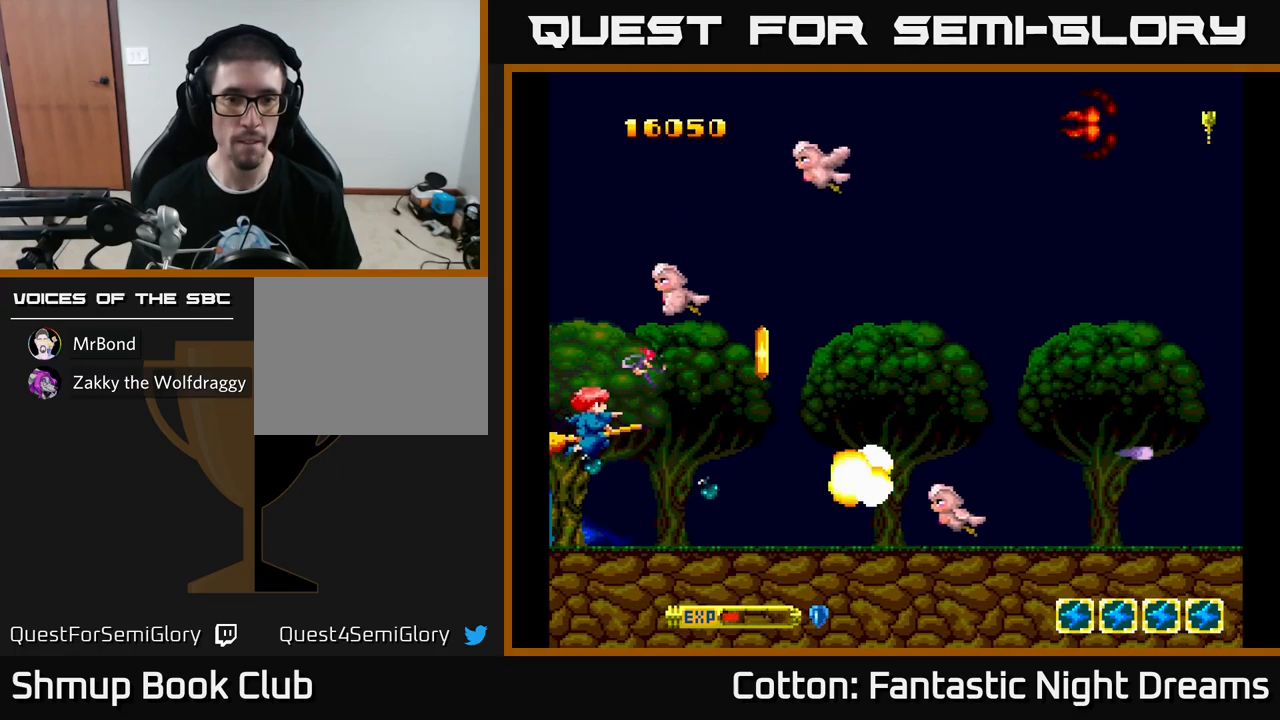
Gameplay with a controller (Xbox layout); each line is a JSON object with the inputs held at the frame after it. "events" lists button and stick changes between this image and that frame as [ms after this image, input, new state], when the widget could be followed in between. Not read: GUIDE.
{"buttons": ["Y", "DPAD_UP", "DPAD_LEFT"], "left_stick": "center", "right_stick": "center", "events": [[117, "B", "up"], [217, "DPAD_UP", "up"], [217, "Y", "up"], [250, "DPAD_LEFT", "down"], [267, "DPAD_DOWN", "down"], [267, "Y", "down"], [333, "DPAD_LEFT", "up"], [367, "DPAD_DOWN", "up"], [400, "DPAD_LEFT", "down"], [400, "DPAD_UP", "down"]]}
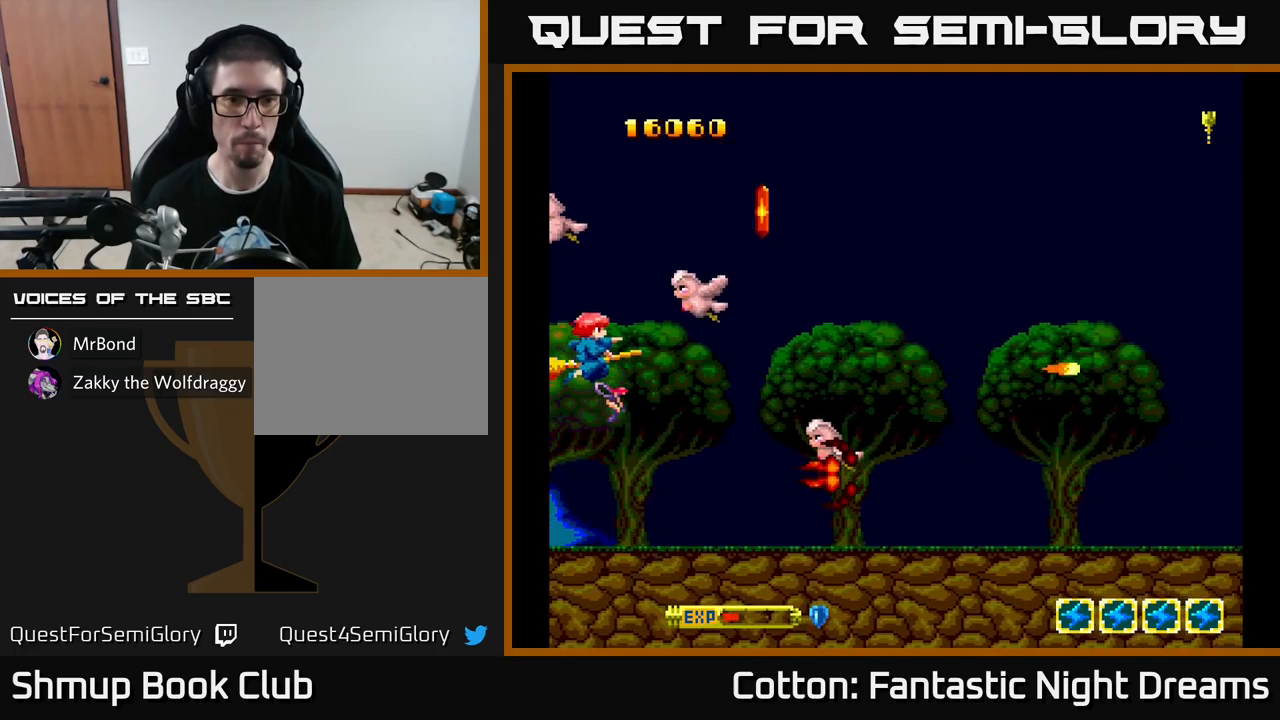
{"buttons": ["DPAD_UP"], "left_stick": "center", "right_stick": "center", "events": [[33, "DPAD_UP", "up"], [67, "DPAD_DOWN", "down"], [67, "DPAD_LEFT", "up"], [267, "B", "down"], [350, "DPAD_DOWN", "up"], [367, "Y", "up"], [383, "DPAD_UP", "down"], [417, "B", "up"]]}
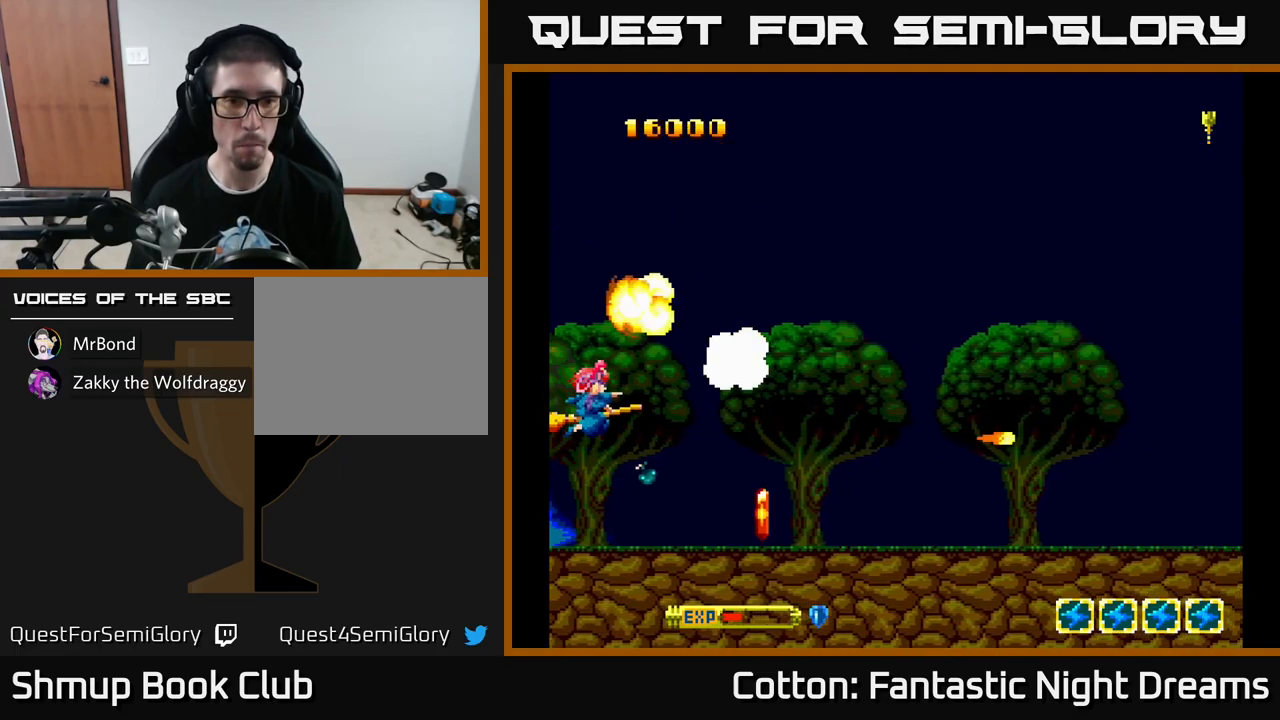
{"buttons": [], "left_stick": "center", "right_stick": "center", "events": [[17, "DPAD_UP", "up"], [83, "DPAD_DOWN", "down"], [383, "Y", "down"], [400, "DPAD_DOWN", "up"], [417, "Y", "up"]]}
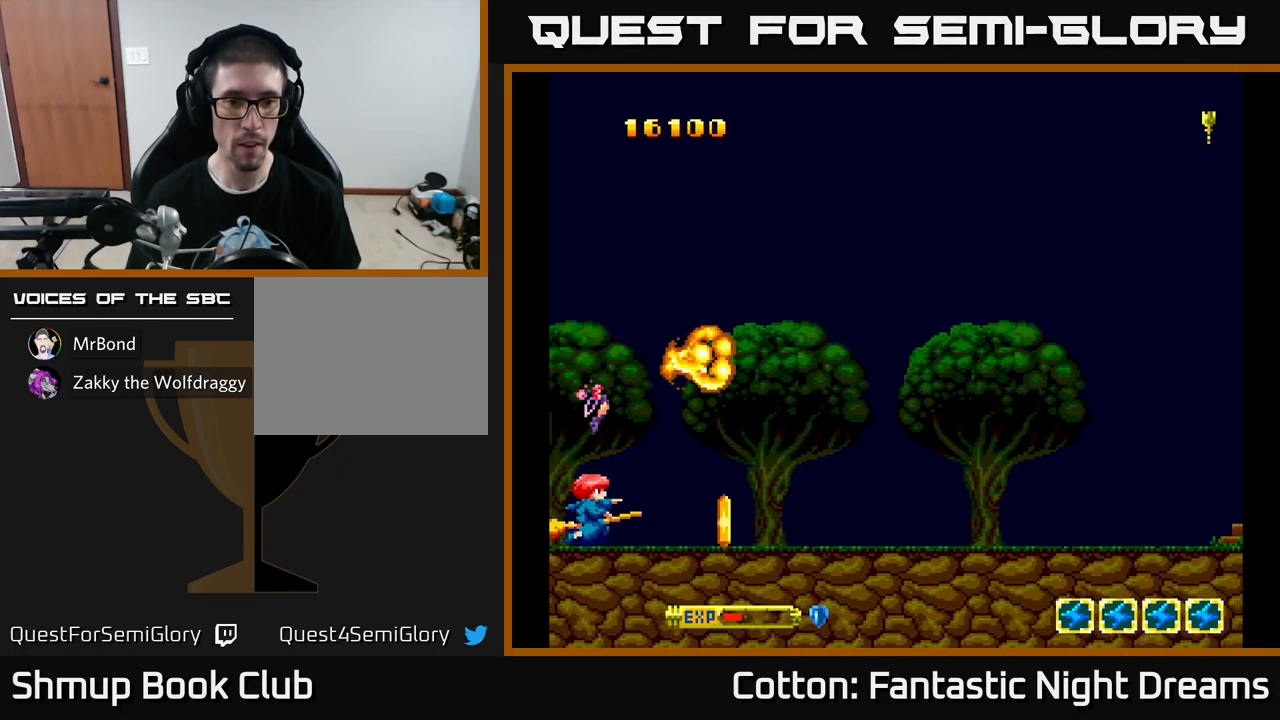
{"buttons": [], "left_stick": "center", "right_stick": "center", "events": [[317, "Y", "down"], [383, "Y", "up"]]}
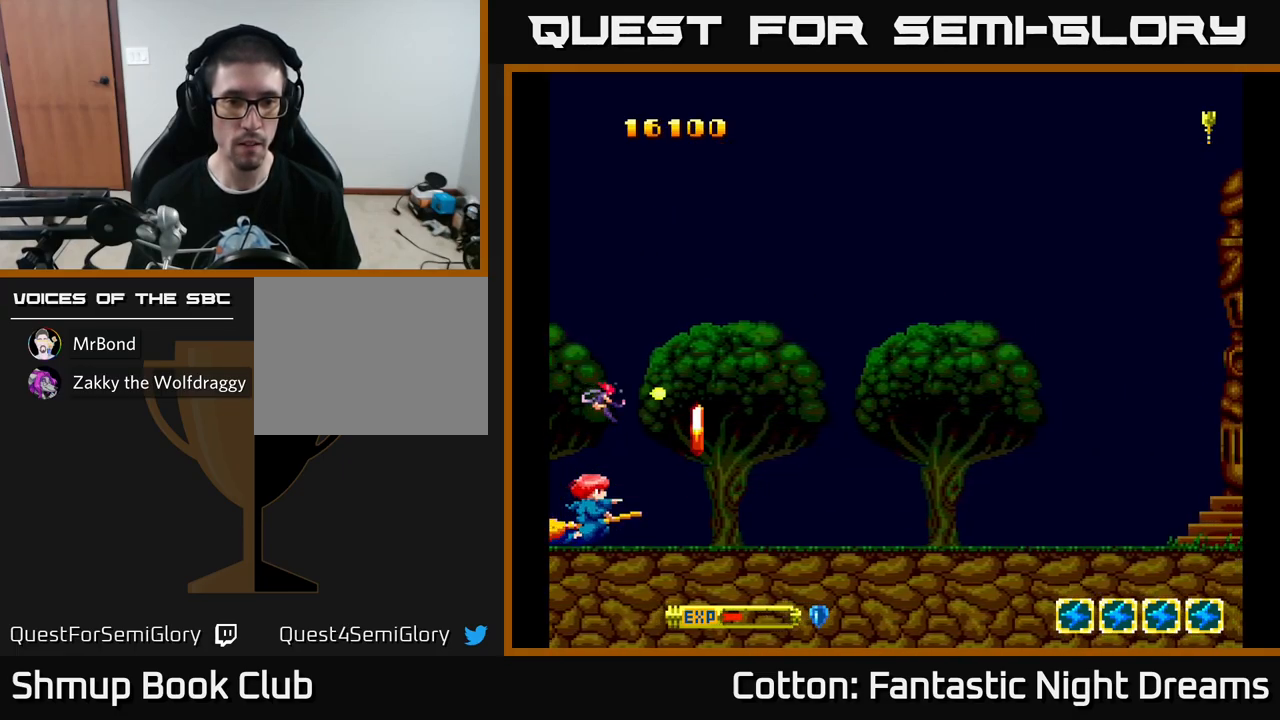
{"buttons": ["Y"], "left_stick": "center", "right_stick": "center", "events": [[467, "Y", "down"]]}
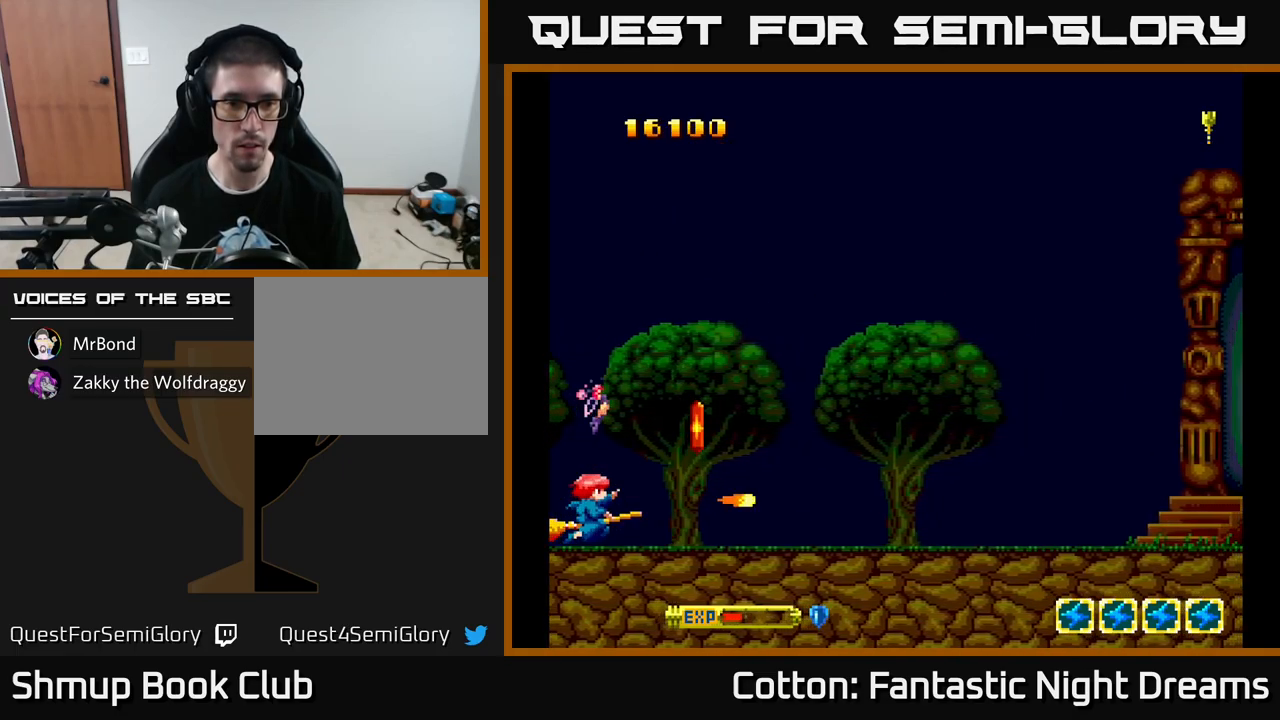
{"buttons": [], "left_stick": "center", "right_stick": "center", "events": [[17, "Y", "up"], [383, "DPAD_RIGHT", "down"], [417, "DPAD_RIGHT", "up"]]}
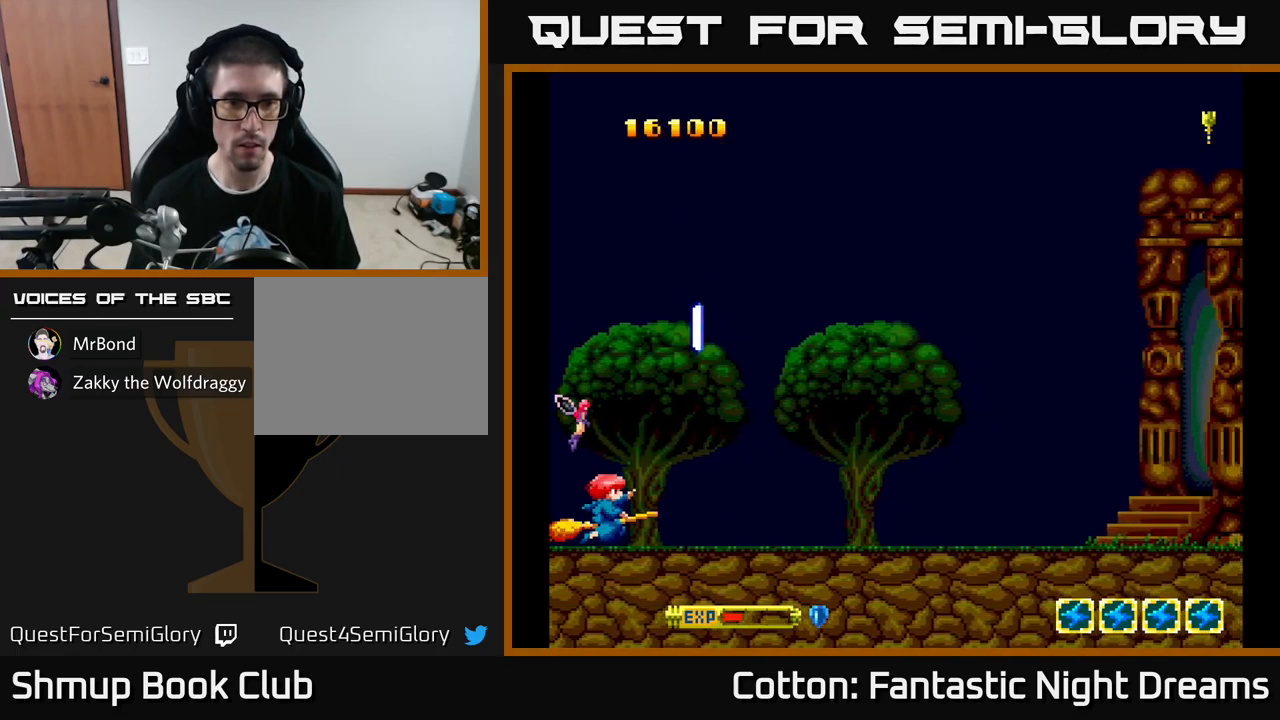
{"buttons": ["DPAD_UP"], "left_stick": "center", "right_stick": "center", "events": [[67, "DPAD_RIGHT", "down"], [117, "DPAD_UP", "down"], [267, "DPAD_RIGHT", "up"], [350, "DPAD_LEFT", "down"], [367, "DPAD_LEFT", "up"]]}
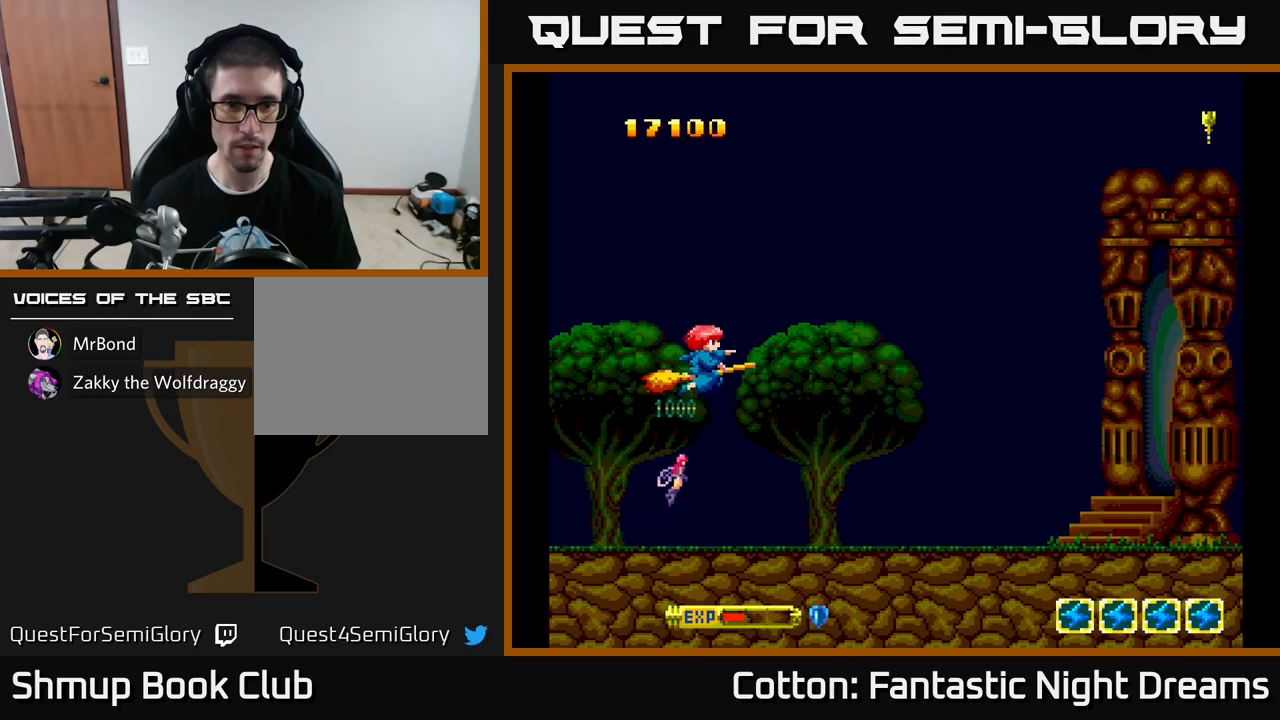
{"buttons": ["Y", "DPAD_UP"], "left_stick": "center", "right_stick": "center", "events": [[84, "Y", "down"], [117, "DPAD_RIGHT", "down"], [250, "DPAD_RIGHT", "up"]]}
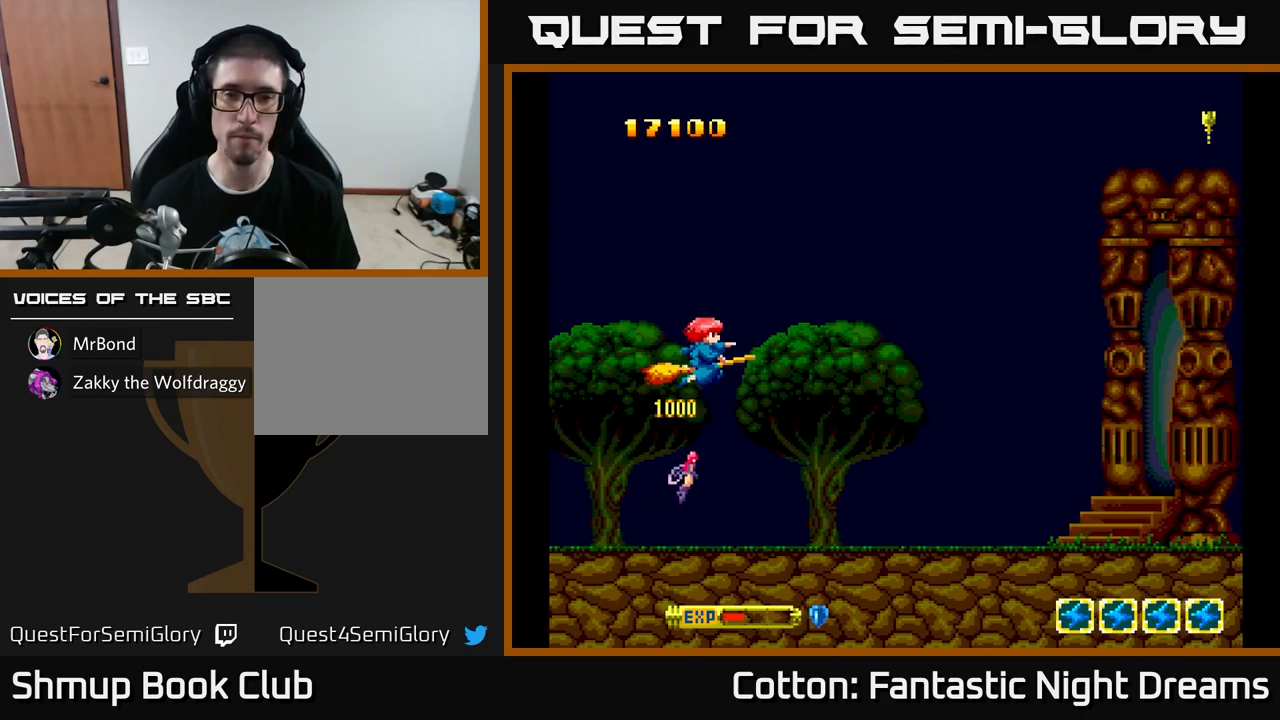
{"buttons": [], "left_stick": "center", "right_stick": "center", "events": [[267, "DPAD_UP", "up"], [367, "Y", "up"]]}
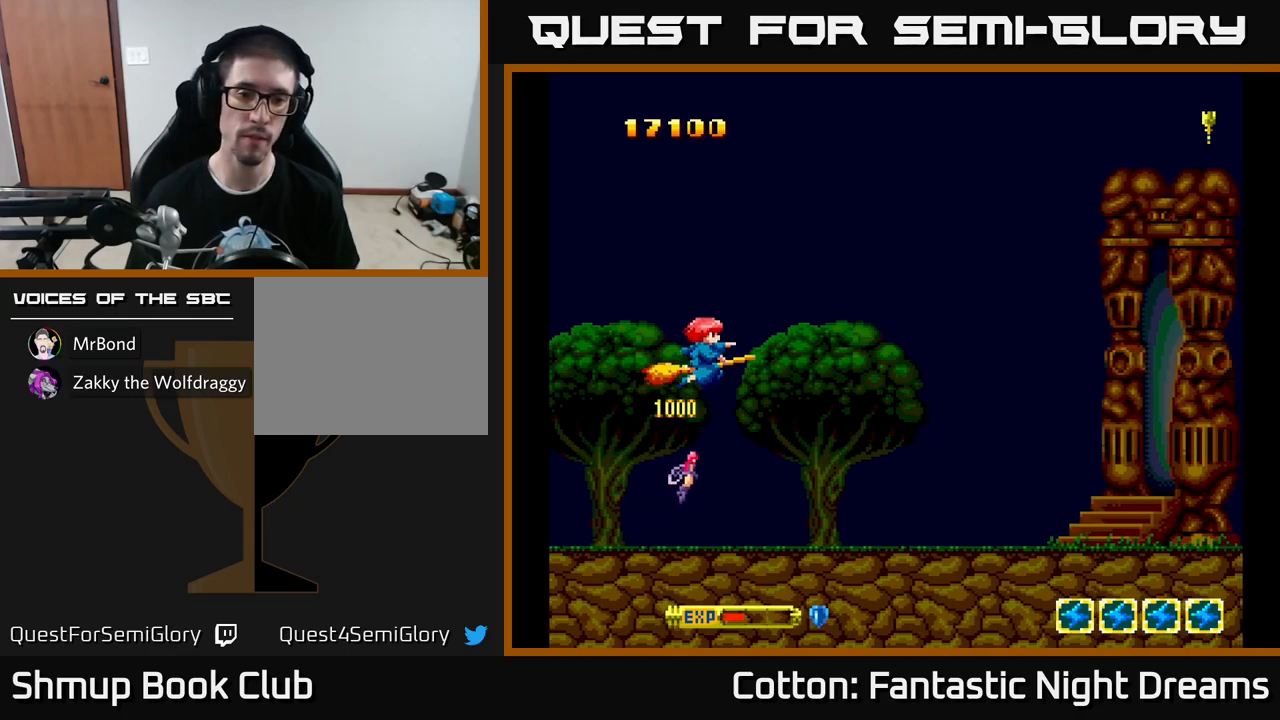
{"buttons": ["Y", "DPAD_UP"], "left_stick": "center", "right_stick": "center", "events": [[34, "DPAD_UP", "down"], [250, "Y", "down"]]}
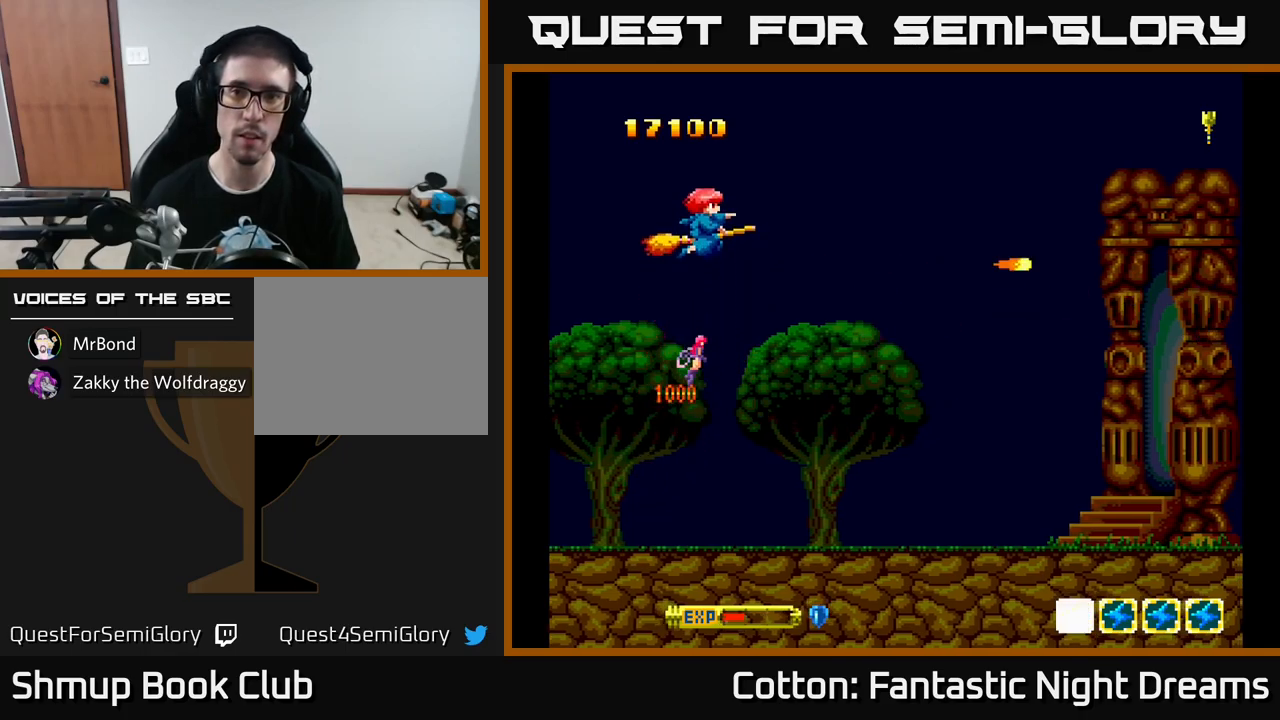
{"buttons": ["Y"], "left_stick": "center", "right_stick": "center", "events": [[50, "DPAD_RIGHT", "down"], [50, "DPAD_UP", "up"], [84, "DPAD_UP", "down"], [117, "DPAD_UP", "up"], [334, "DPAD_RIGHT", "up"]]}
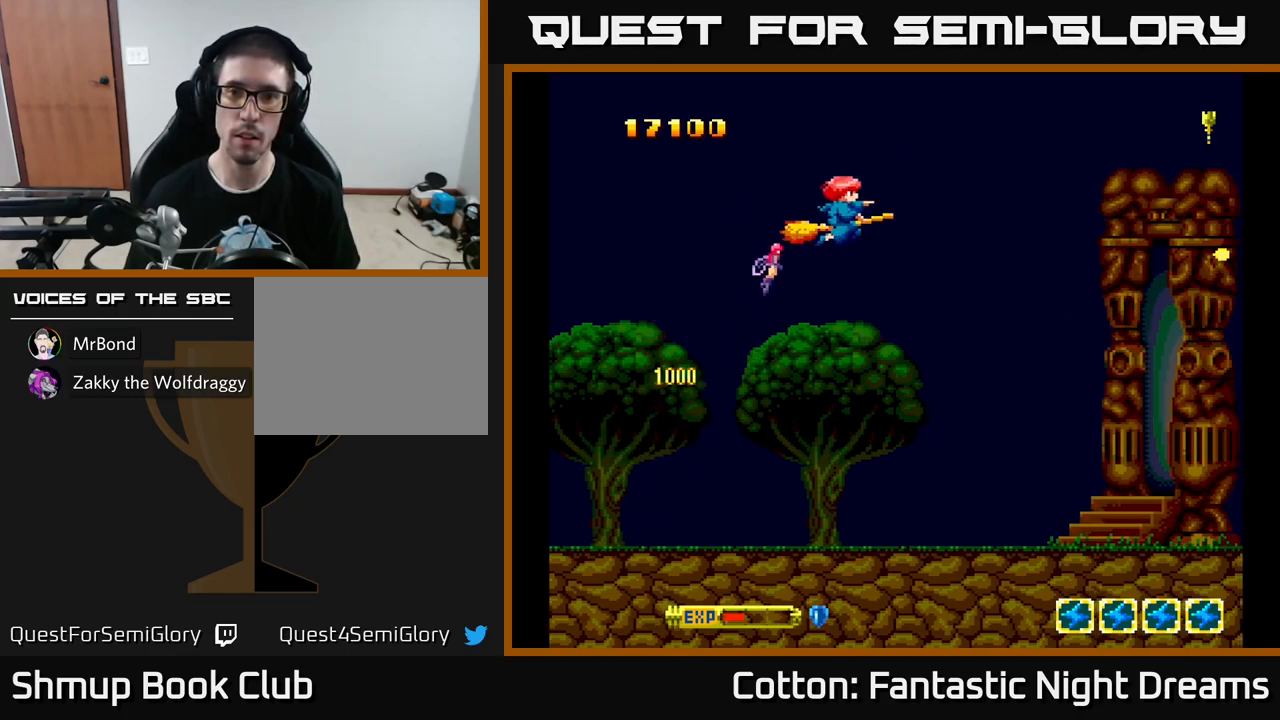
{"buttons": ["Y"], "left_stick": "center", "right_stick": "center", "events": []}
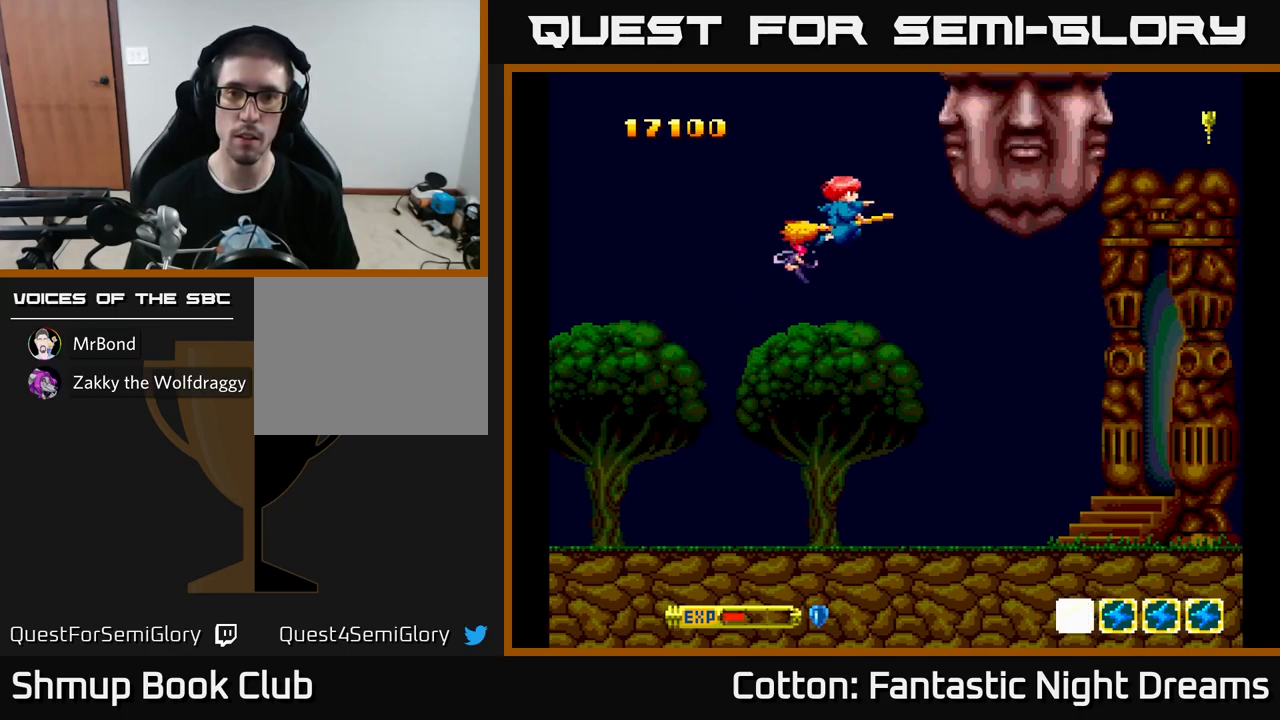
{"buttons": ["Y", "DPAD_DOWN"], "left_stick": "center", "right_stick": "center", "events": [[34, "DPAD_DOWN", "down"], [67, "DPAD_DOWN", "up"], [350, "DPAD_DOWN", "down"]]}
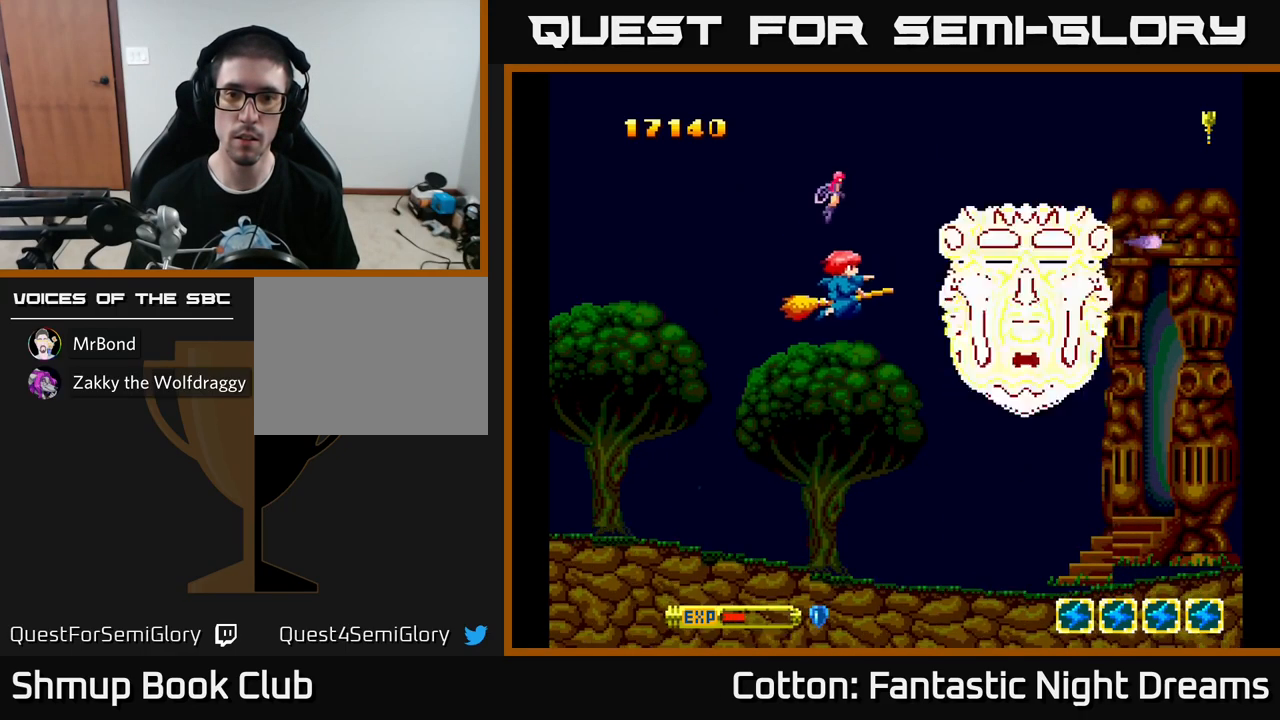
{"buttons": ["B", "Y", "DPAD_RIGHT"], "left_stick": "center", "right_stick": "center", "events": [[34, "DPAD_DOWN", "up"], [84, "B", "down"], [250, "DPAD_UP", "down"], [350, "DPAD_UP", "up"], [484, "DPAD_RIGHT", "down"]]}
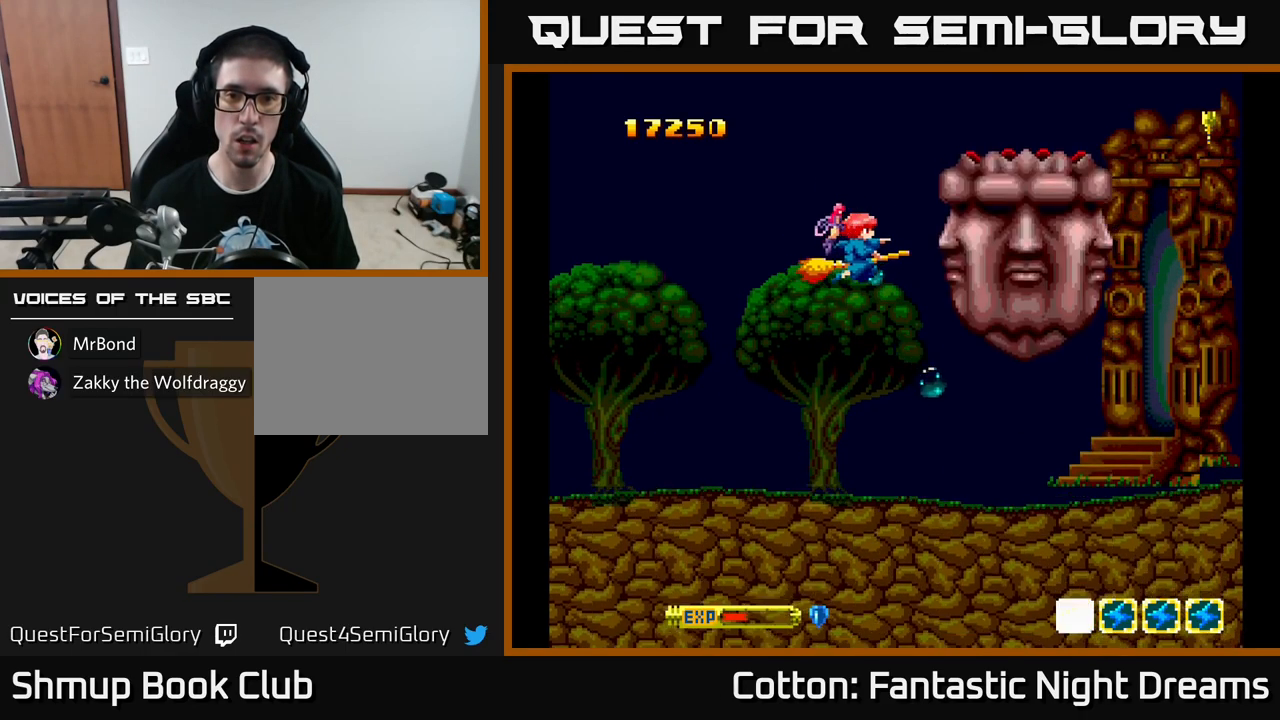
{"buttons": ["B", "Y"], "left_stick": "center", "right_stick": "center", "events": [[67, "DPAD_DOWN", "down"], [84, "DPAD_DOWN", "up"], [84, "DPAD_RIGHT", "up"]]}
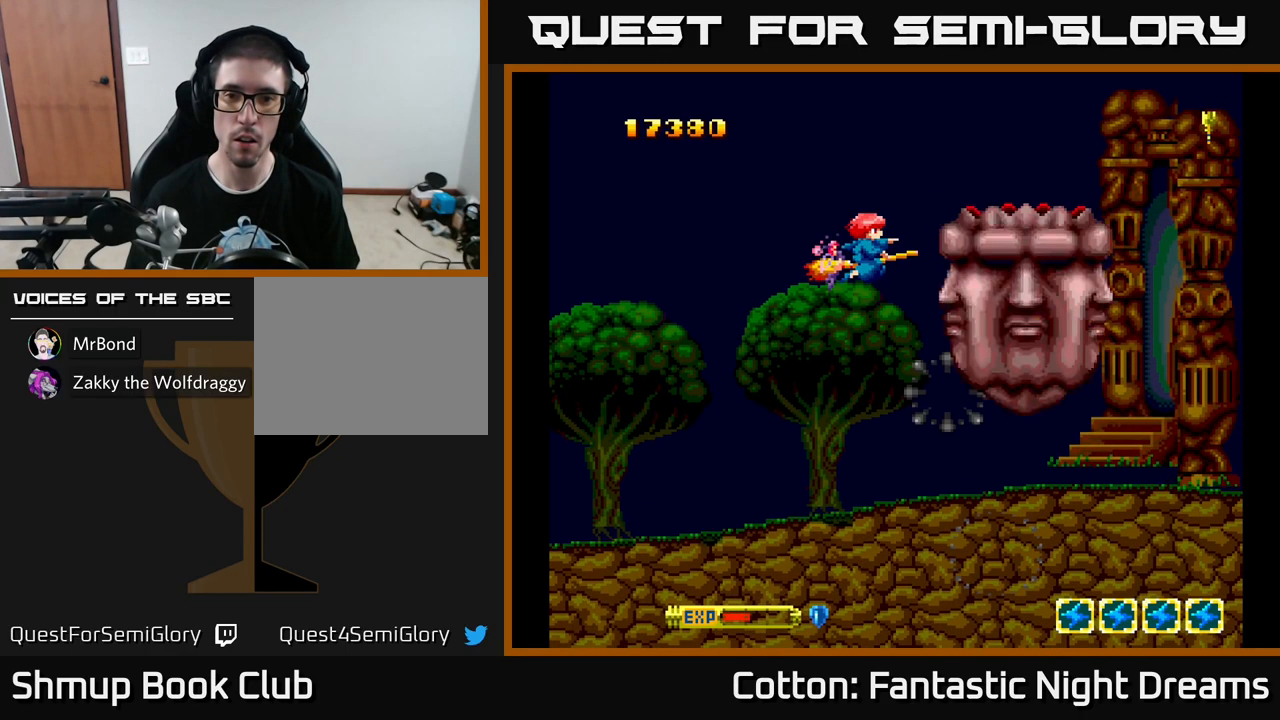
{"buttons": ["B", "Y"], "left_stick": "center", "right_stick": "center", "events": []}
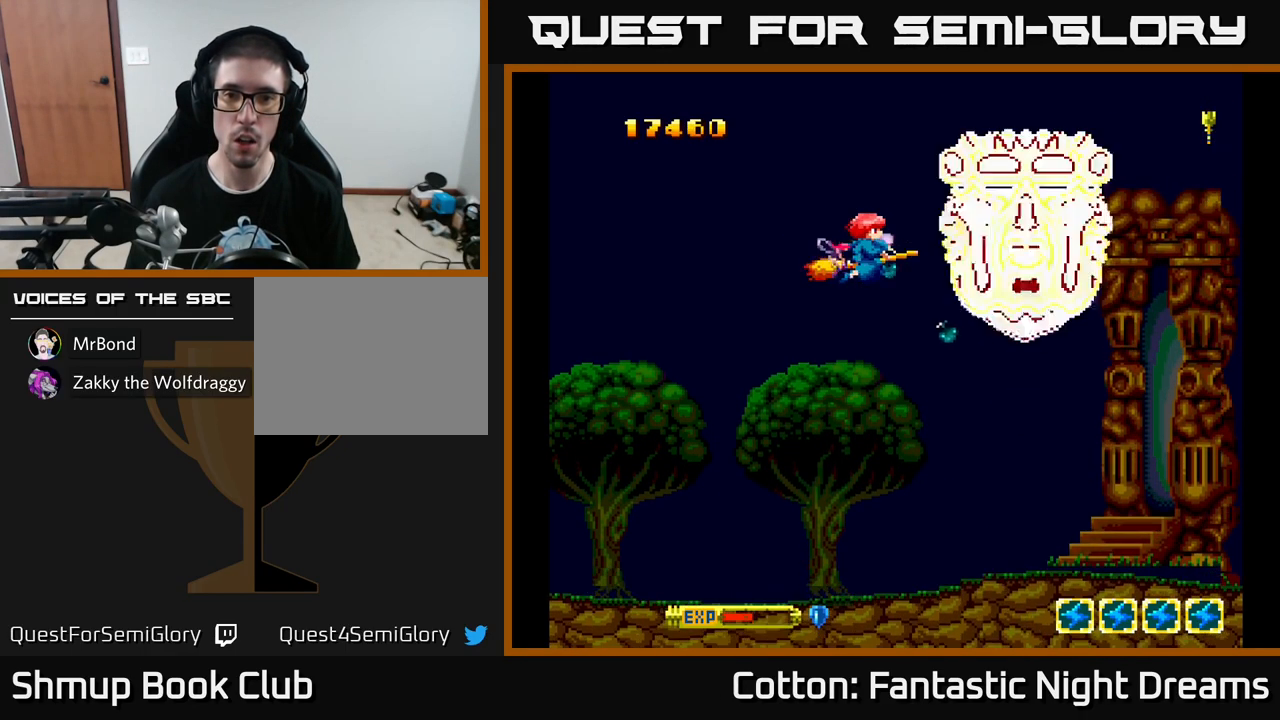
{"buttons": ["B", "Y"], "left_stick": "center", "right_stick": "center", "events": []}
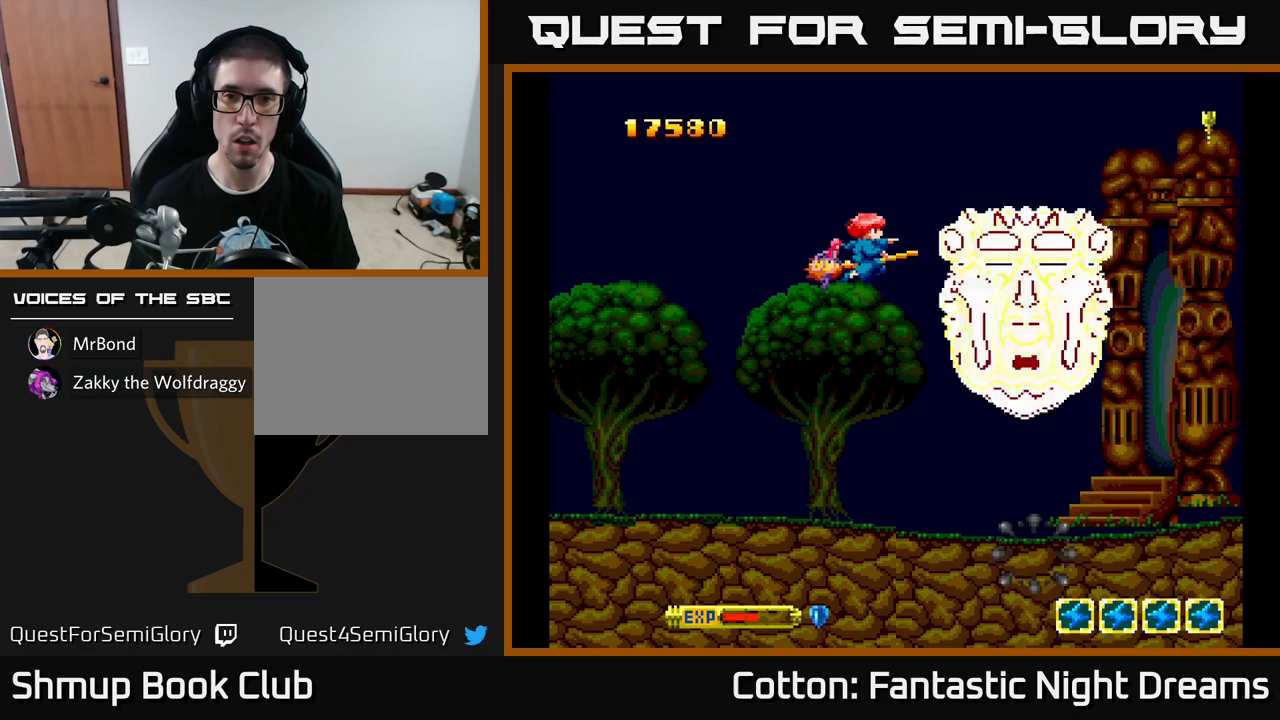
{"buttons": ["B", "Y"], "left_stick": "center", "right_stick": "center", "events": []}
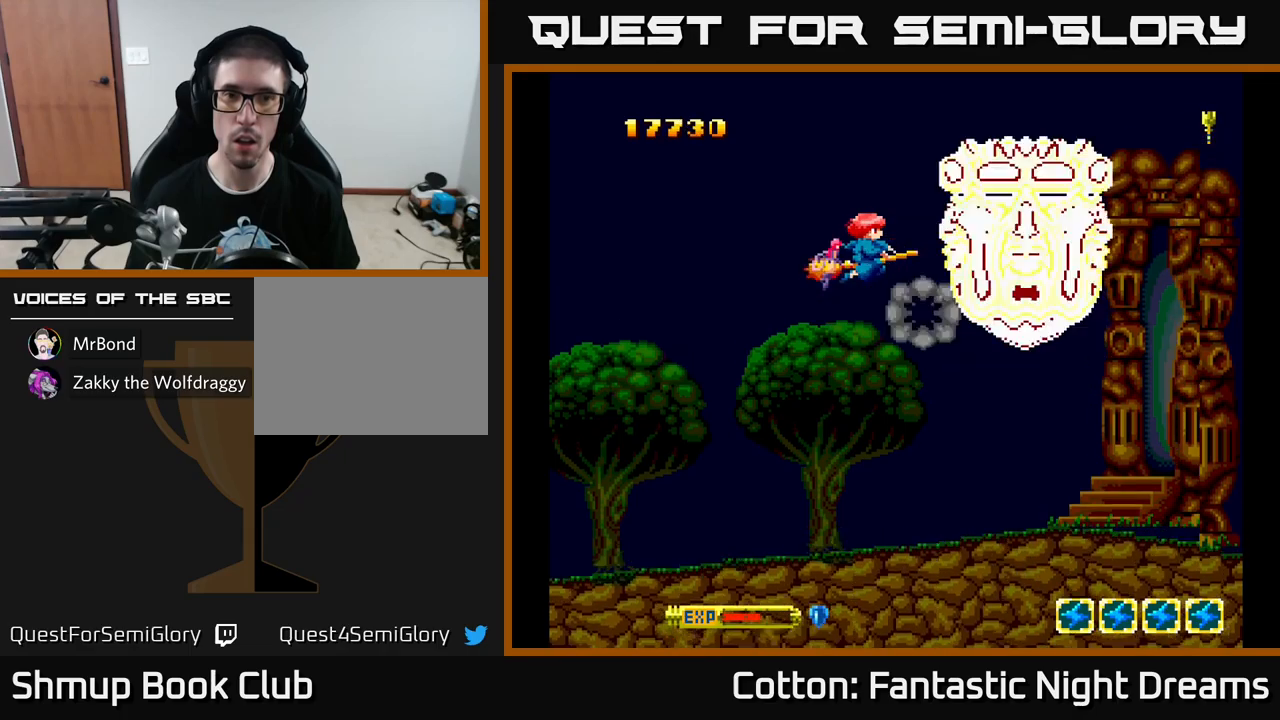
{"buttons": ["B", "Y"], "left_stick": "center", "right_stick": "center", "events": []}
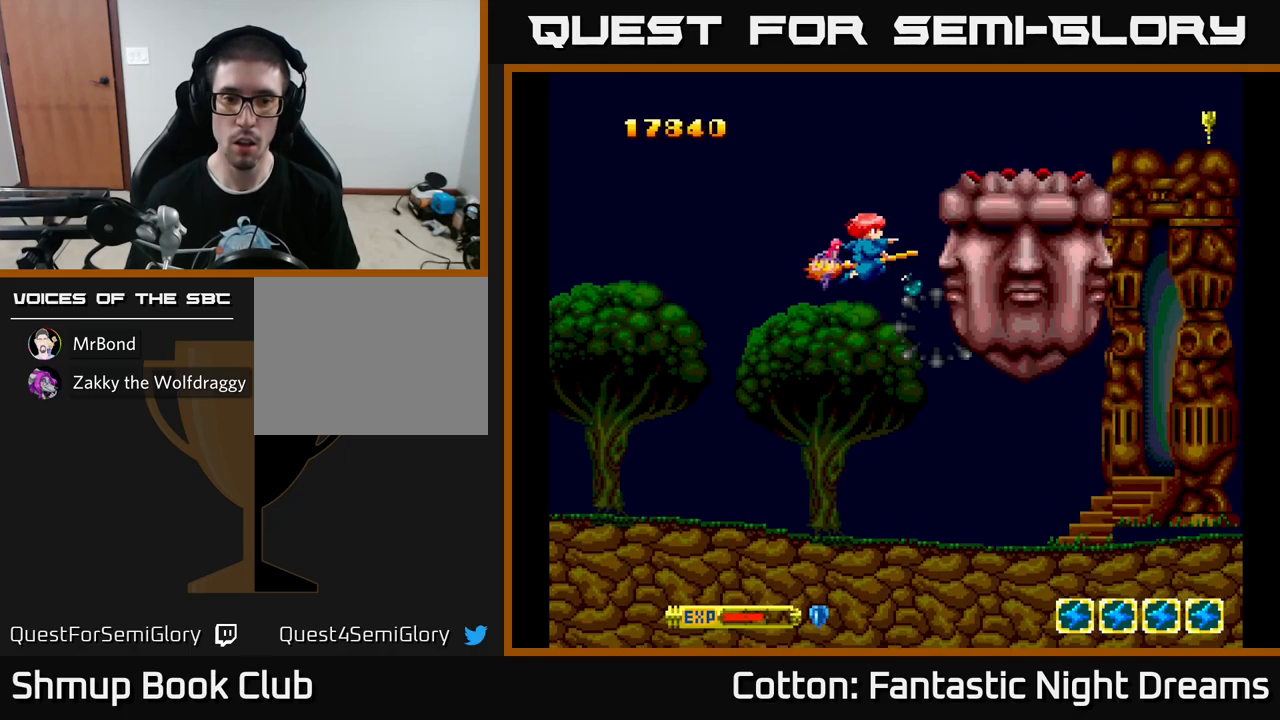
{"buttons": ["B", "Y"], "left_stick": "center", "right_stick": "center", "events": []}
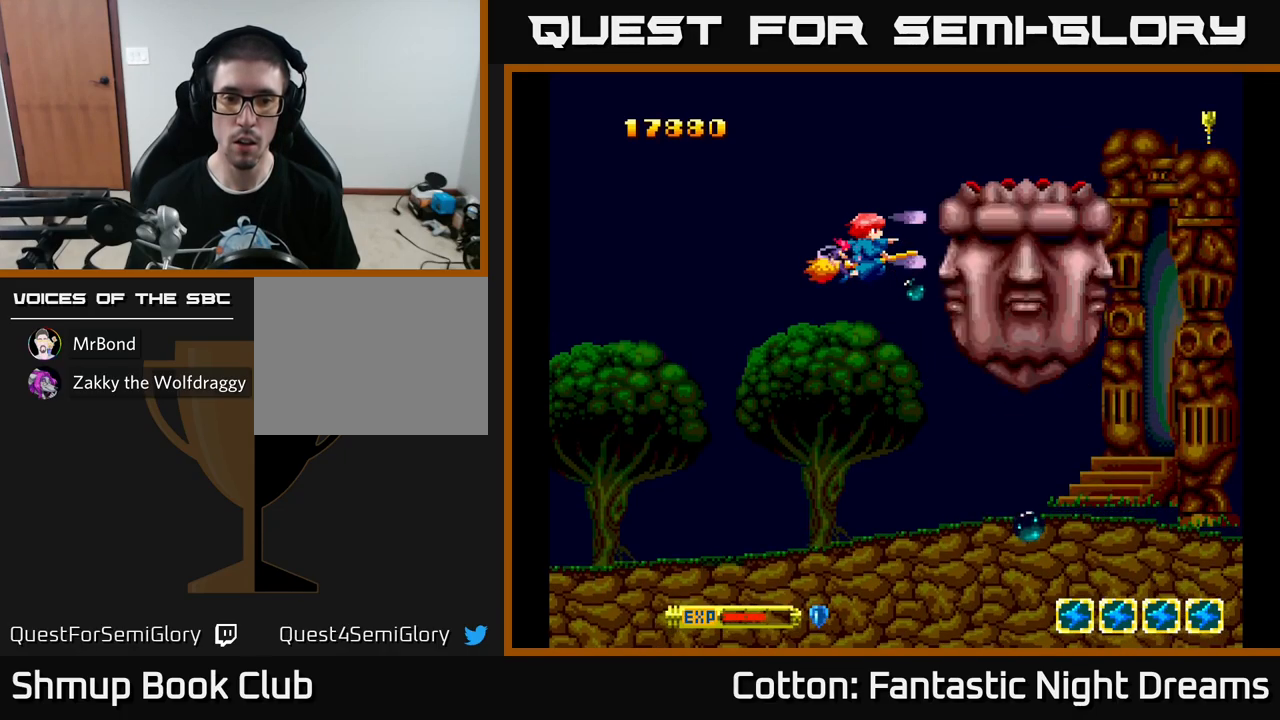
{"buttons": ["B", "Y"], "left_stick": "center", "right_stick": "center", "events": []}
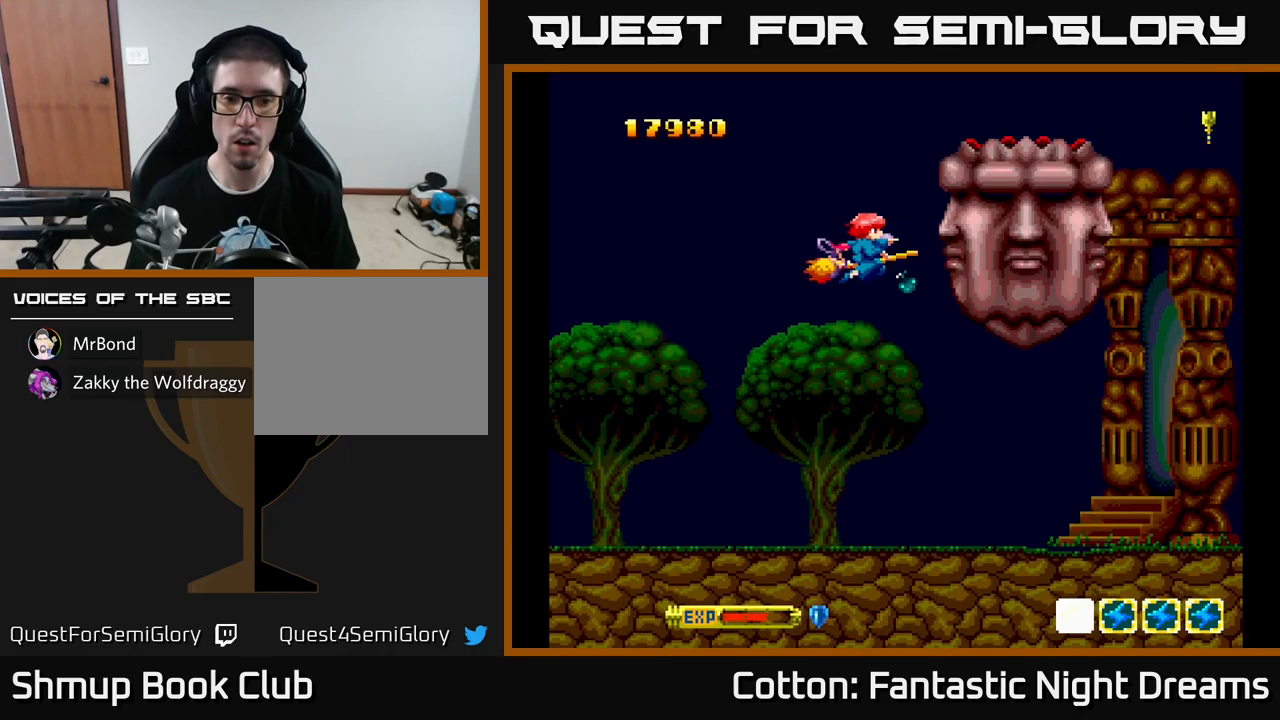
{"buttons": ["B", "Y"], "left_stick": "center", "right_stick": "center", "events": []}
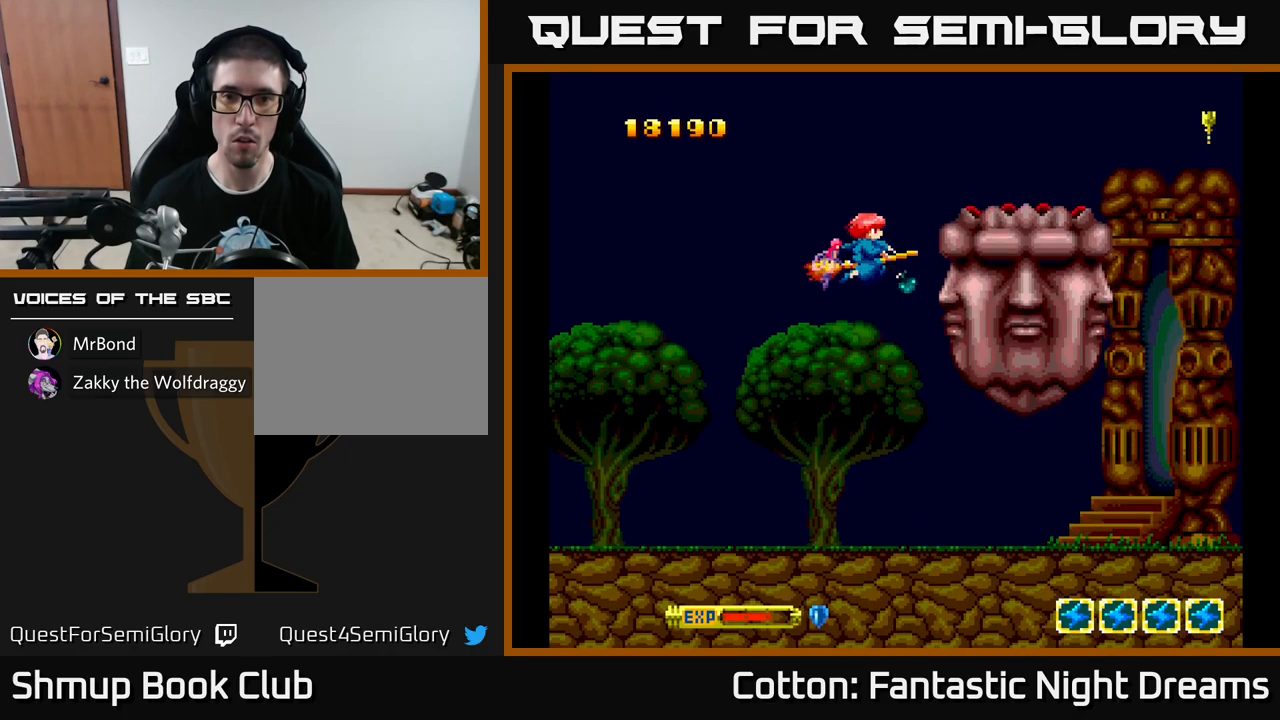
{"buttons": ["B", "Y"], "left_stick": "center", "right_stick": "center", "events": []}
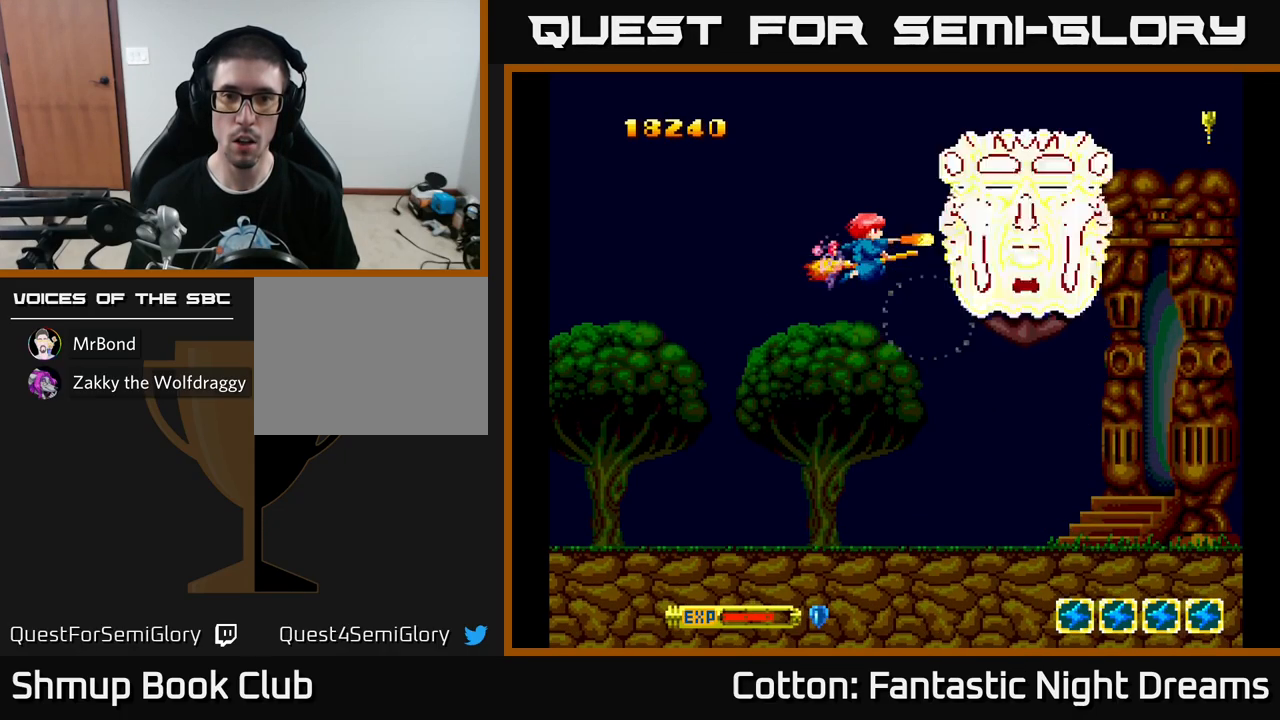
{"buttons": ["B", "Y"], "left_stick": "center", "right_stick": "center", "events": []}
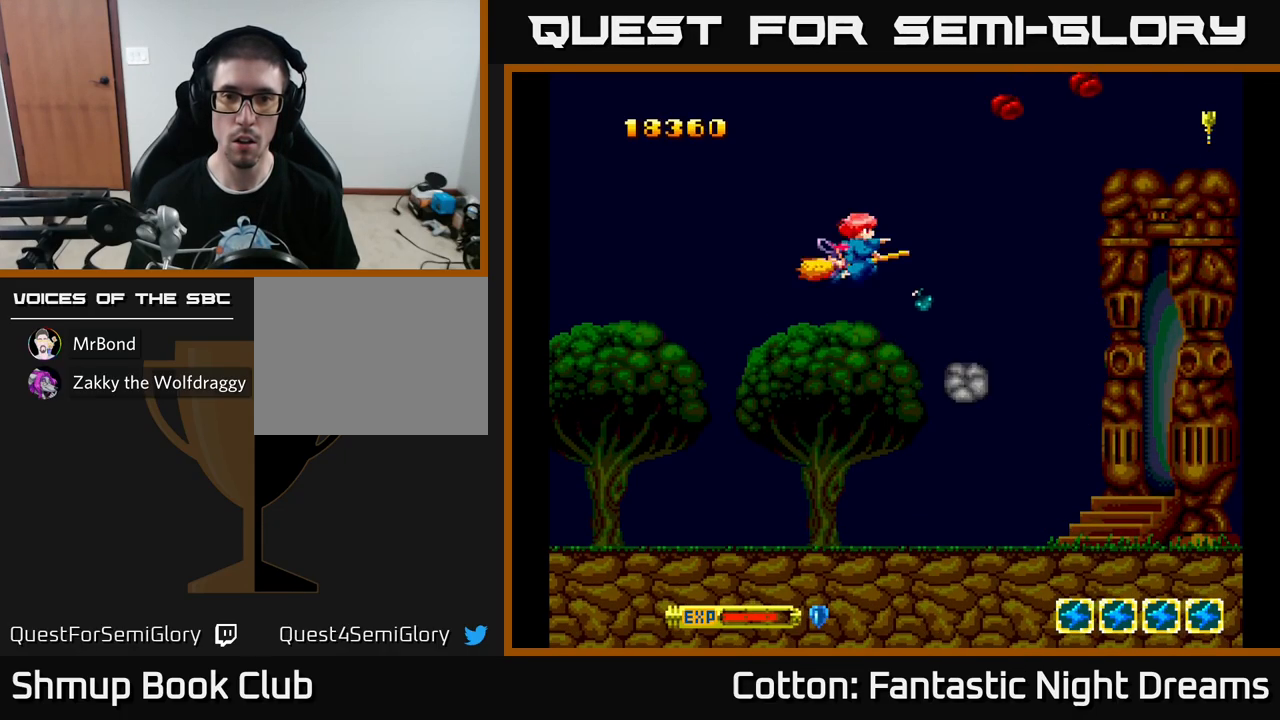
{"buttons": ["Y", "DPAD_UP", "DPAD_LEFT"], "left_stick": "center", "right_stick": "center", "events": [[16, "DPAD_LEFT", "down"], [33, "DPAD_DOWN", "down"], [83, "B", "up"], [133, "DPAD_DOWN", "up"], [166, "DPAD_UP", "down"]]}
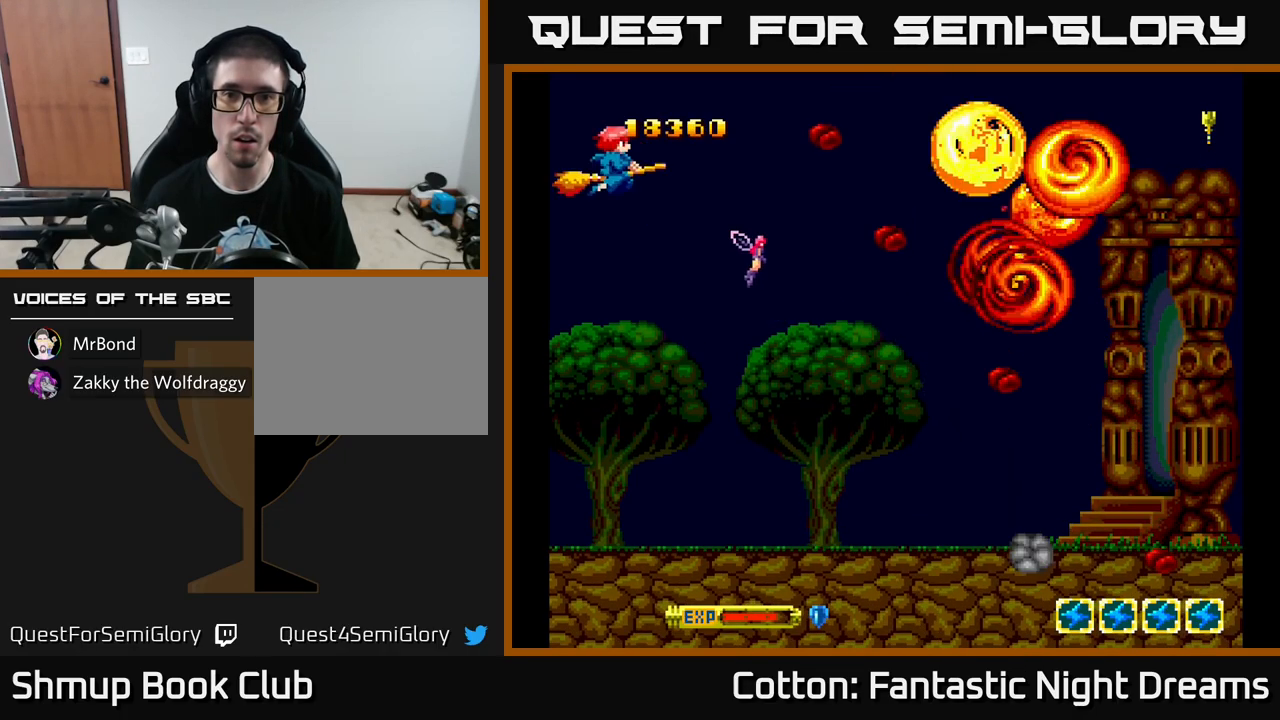
{"buttons": ["B", "Y", "DPAD_DOWN", "DPAD_RIGHT"], "left_stick": "center", "right_stick": "center", "events": [[150, "DPAD_UP", "up"], [183, "DPAD_DOWN", "down"], [183, "DPAD_LEFT", "up"], [216, "B", "down"], [283, "Y", "up"], [383, "Y", "down"], [450, "DPAD_RIGHT", "down"]]}
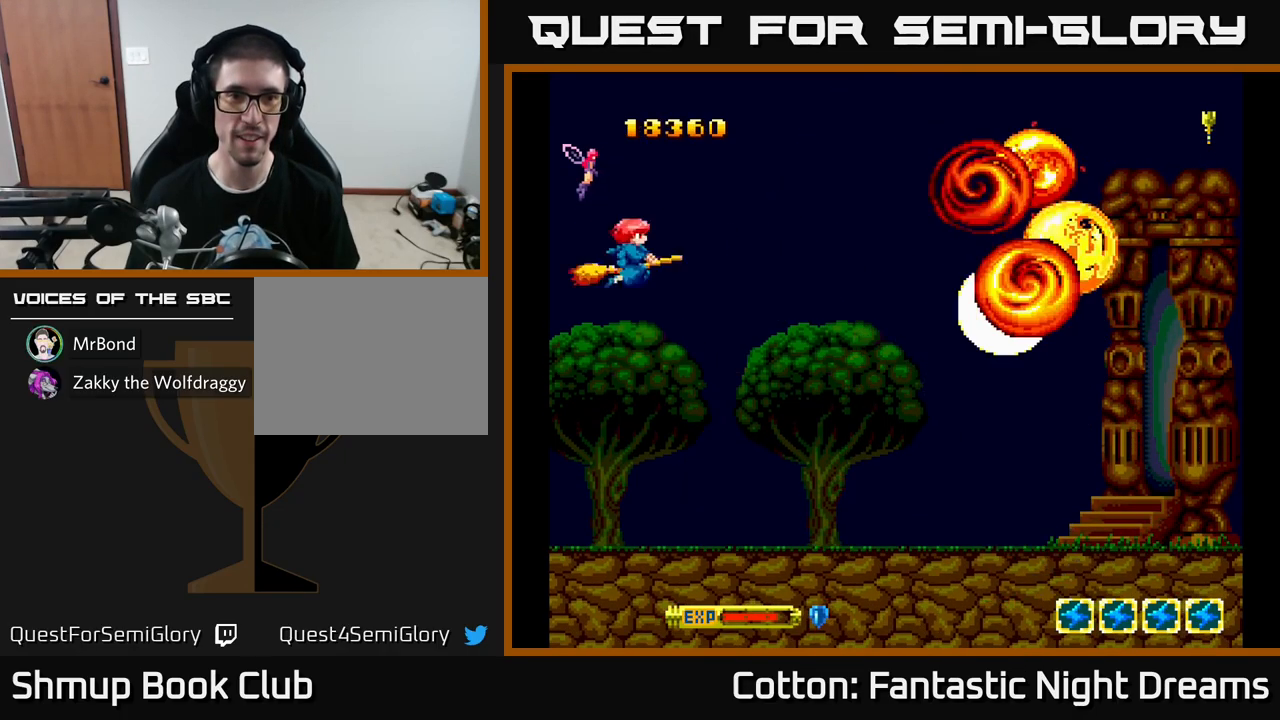
{"buttons": ["Y", "DPAD_RIGHT"], "left_stick": "center", "right_stick": "center", "events": [[150, "B", "up"], [216, "DPAD_DOWN", "up"], [283, "Y", "up"], [416, "Y", "down"]]}
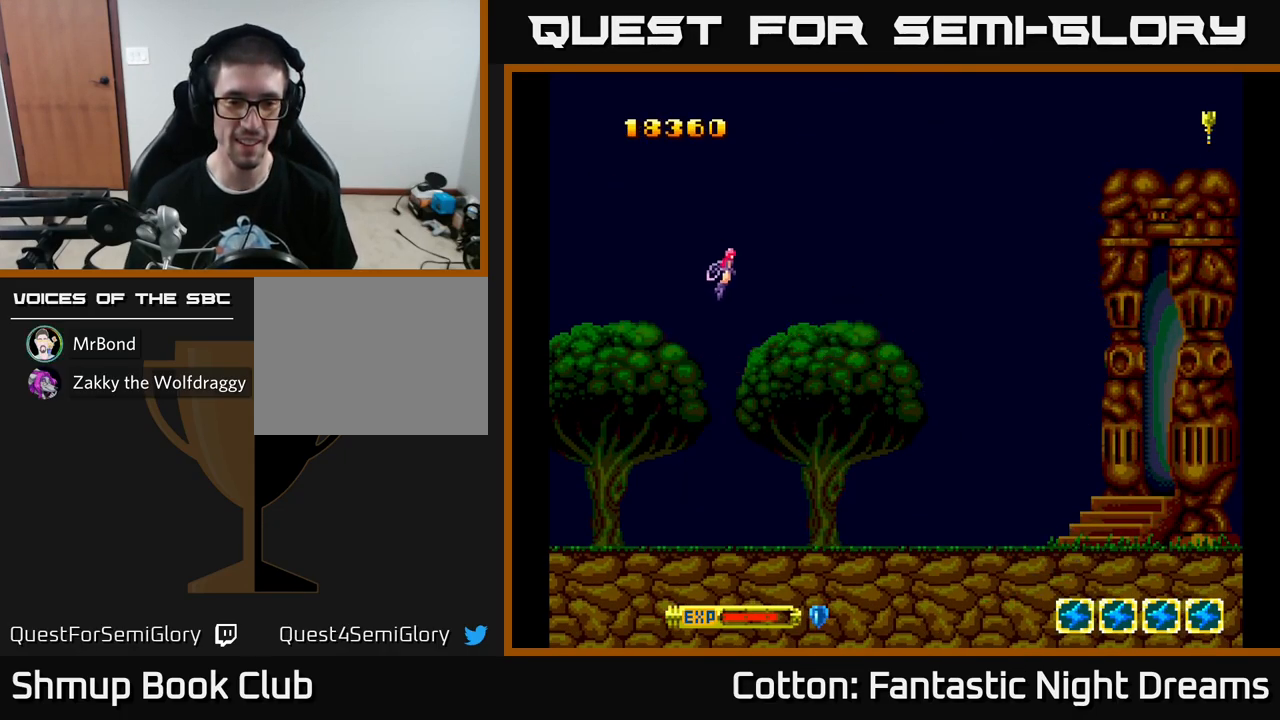
{"buttons": [], "left_stick": "center", "right_stick": "center", "events": [[33, "DPAD_RIGHT", "up"], [200, "Y", "up"]]}
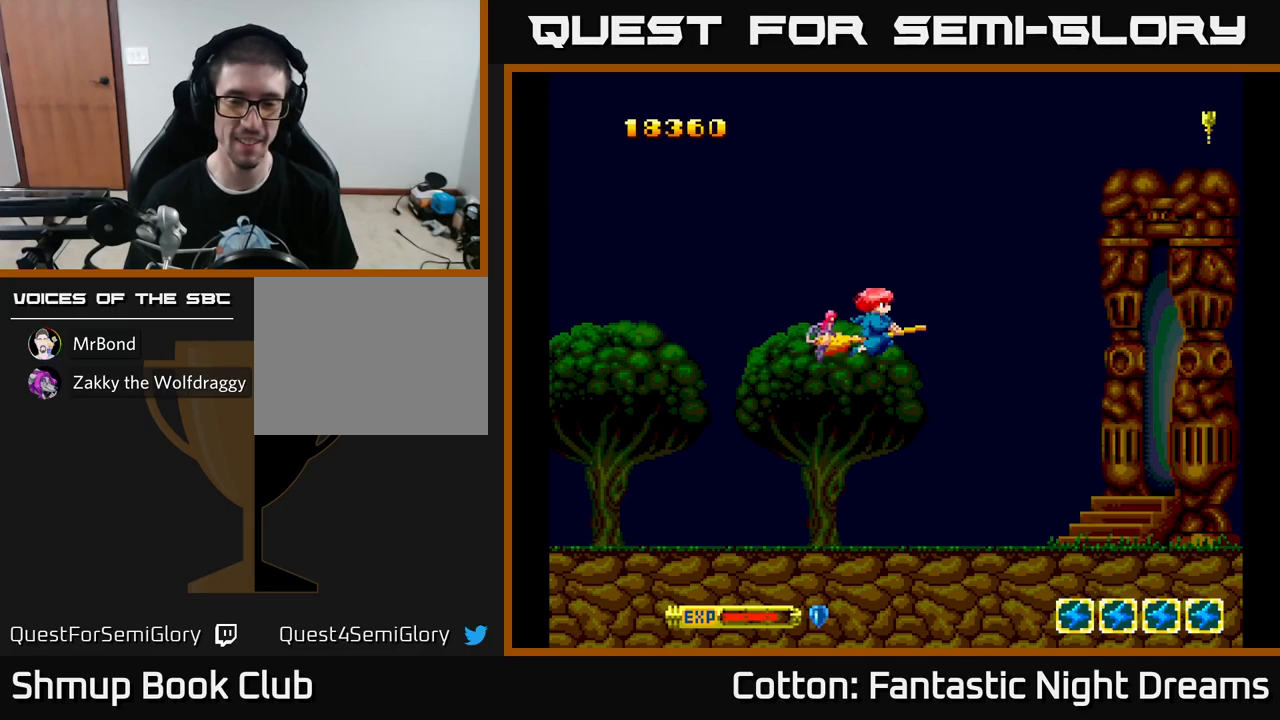
{"buttons": ["Y"], "left_stick": "center", "right_stick": "center", "events": [[500, "Y", "down"]]}
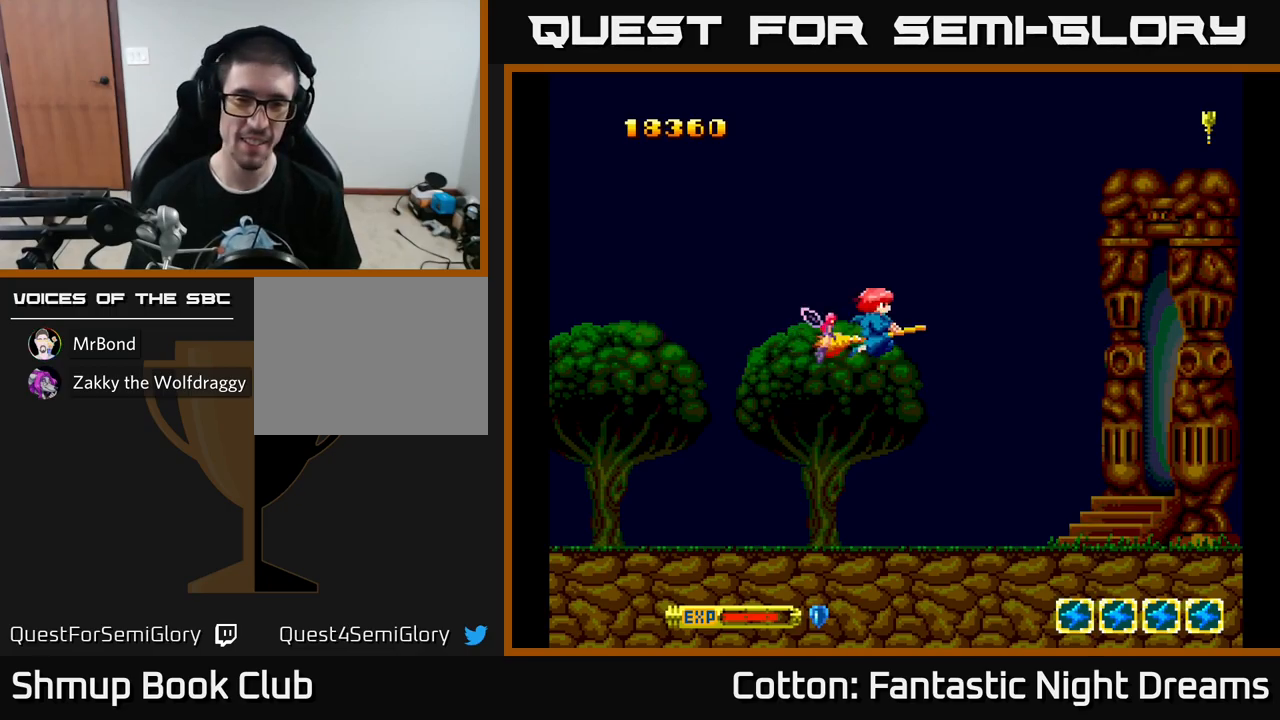
{"buttons": ["Y"], "left_stick": "center", "right_stick": "center", "events": []}